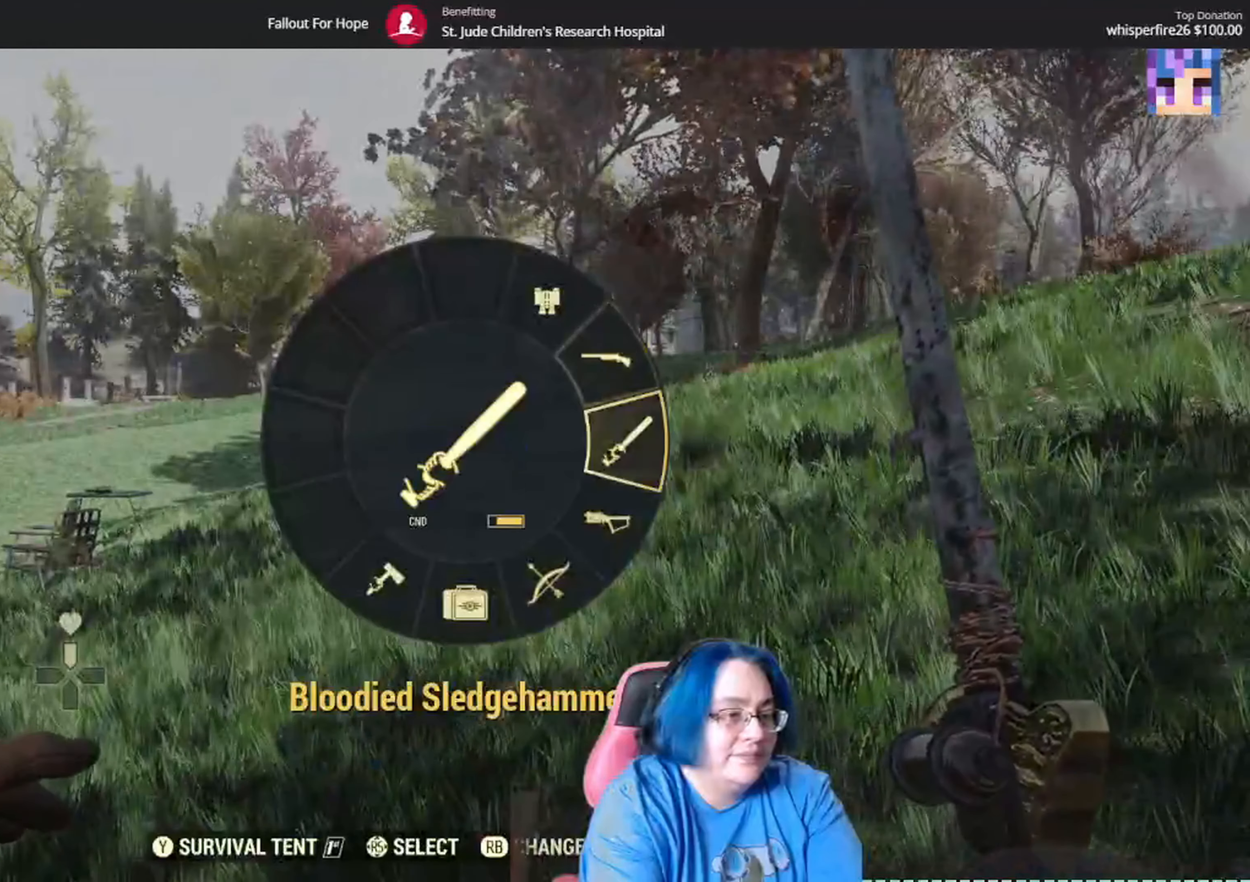
Gameplay with a controller (Xbox layout); each line is a JSON object with the inputs held at the frame after it. "events" lists button and stick changes between this image and that frame as [ms after this image, input, new state], when the widget could be followed in between. Not read: L3 R1.
{"buttons": [], "left_stick": "center", "right_stick": "center", "events": [[266, "right_stick", "center"]]}
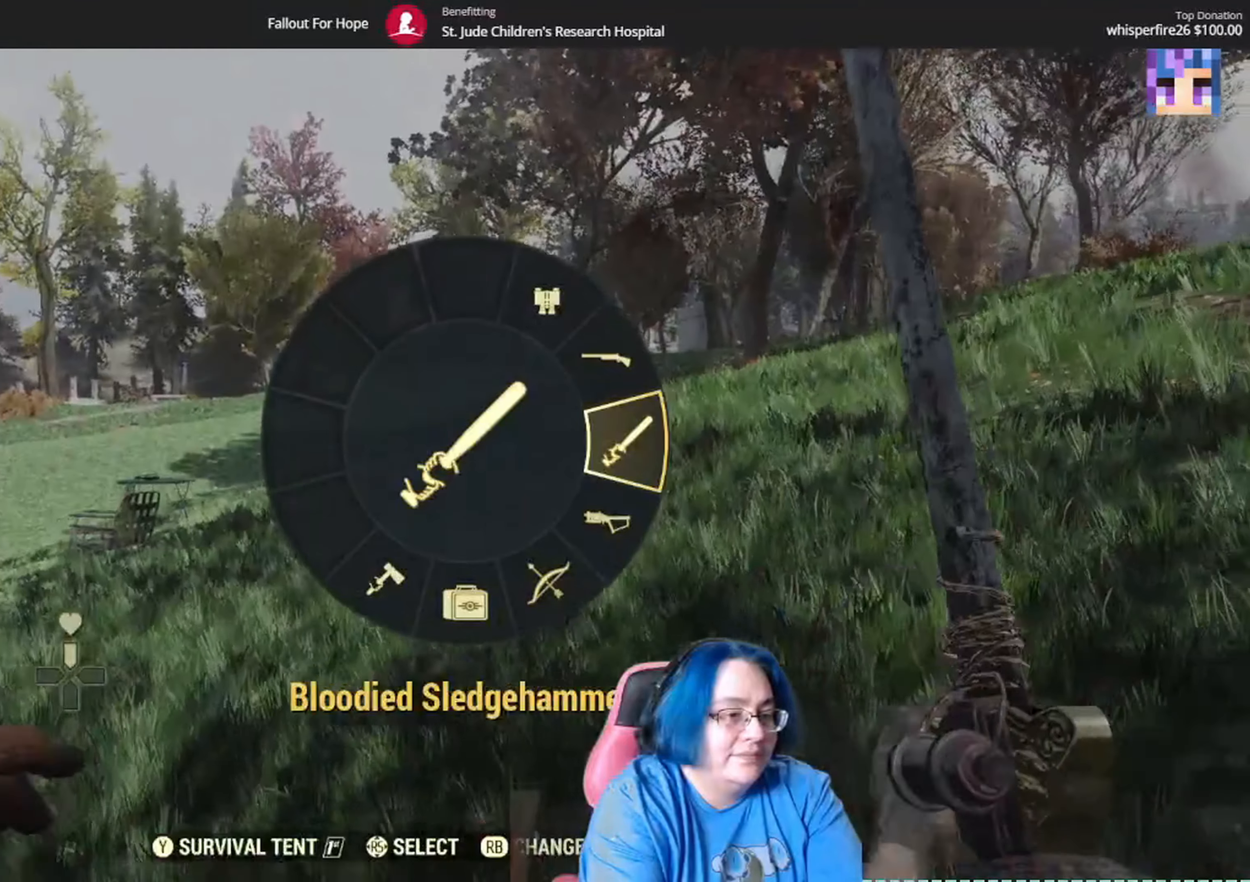
{"buttons": [], "left_stick": "down-left", "right_stick": "right", "events": [[67, "A", "down"], [134, "A", "up"], [334, "right_stick", "right"], [367, "left_stick", "down-left"]]}
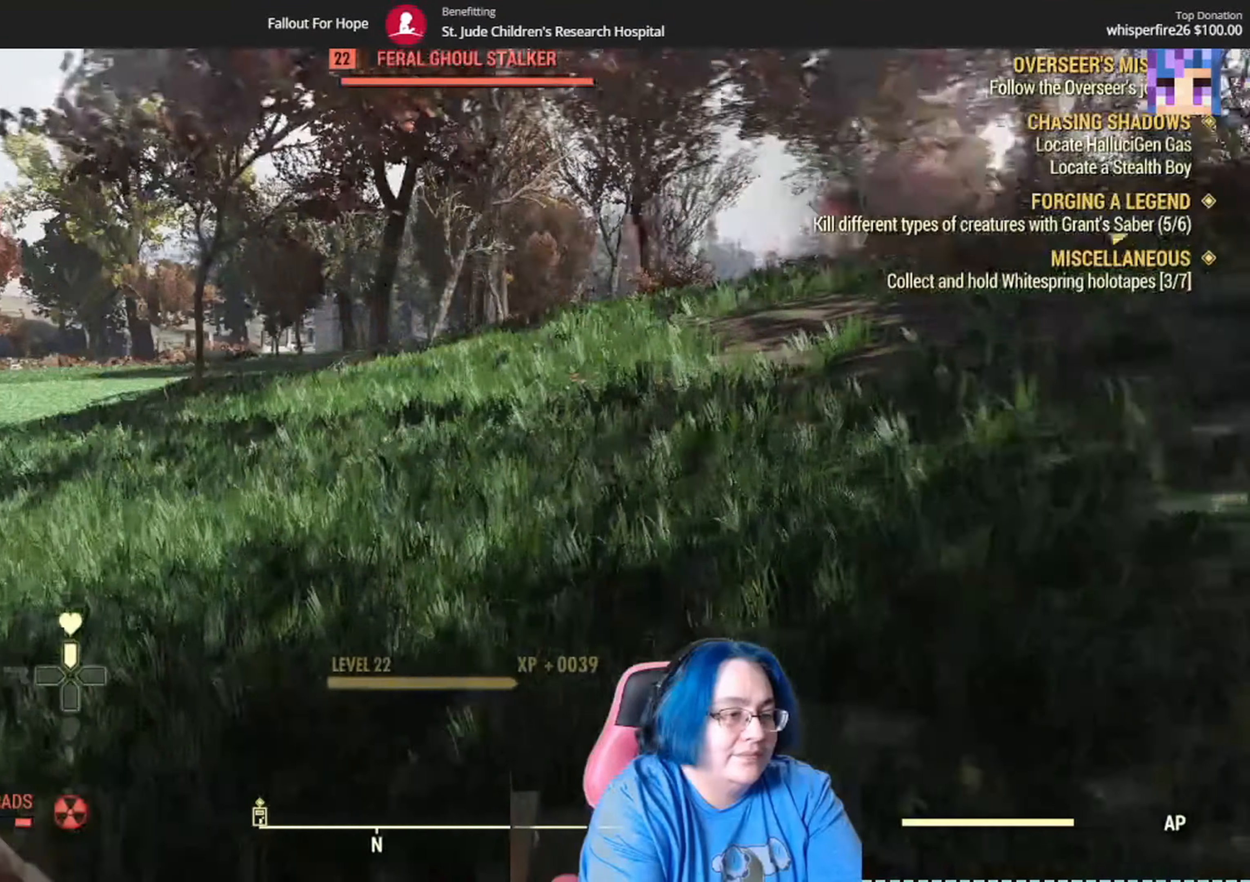
{"buttons": [], "left_stick": "down-left", "right_stick": "up-right", "events": [[400, "right_stick", "up-right"]]}
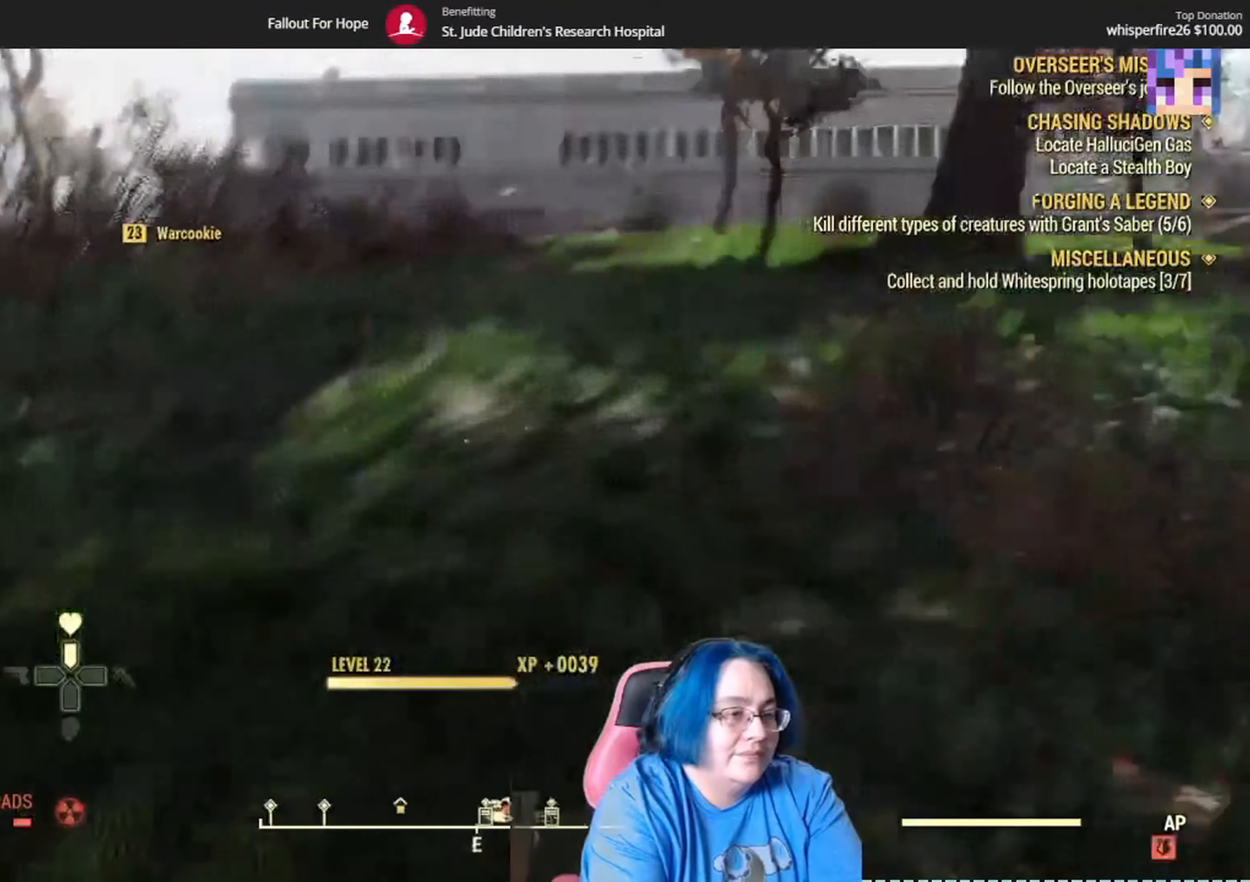
{"buttons": [], "left_stick": "center", "right_stick": "up", "events": [[33, "right_stick", "center"], [167, "right_stick", "left"], [467, "left_stick", "center"], [467, "right_stick", "up"]]}
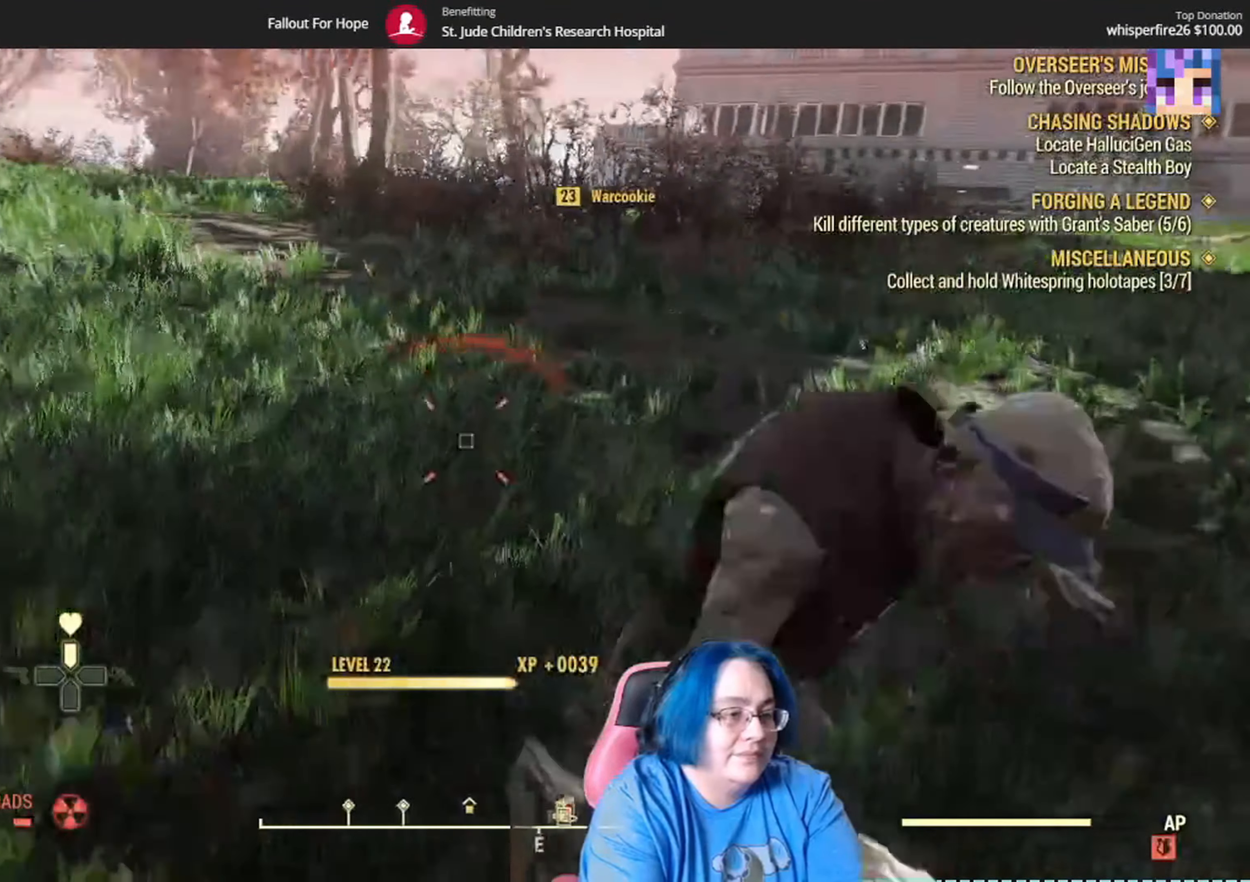
{"buttons": [], "left_stick": "down", "right_stick": "down-right", "events": [[33, "right_stick", "up-right"], [367, "right_stick", "down-right"], [500, "left_stick", "down"]]}
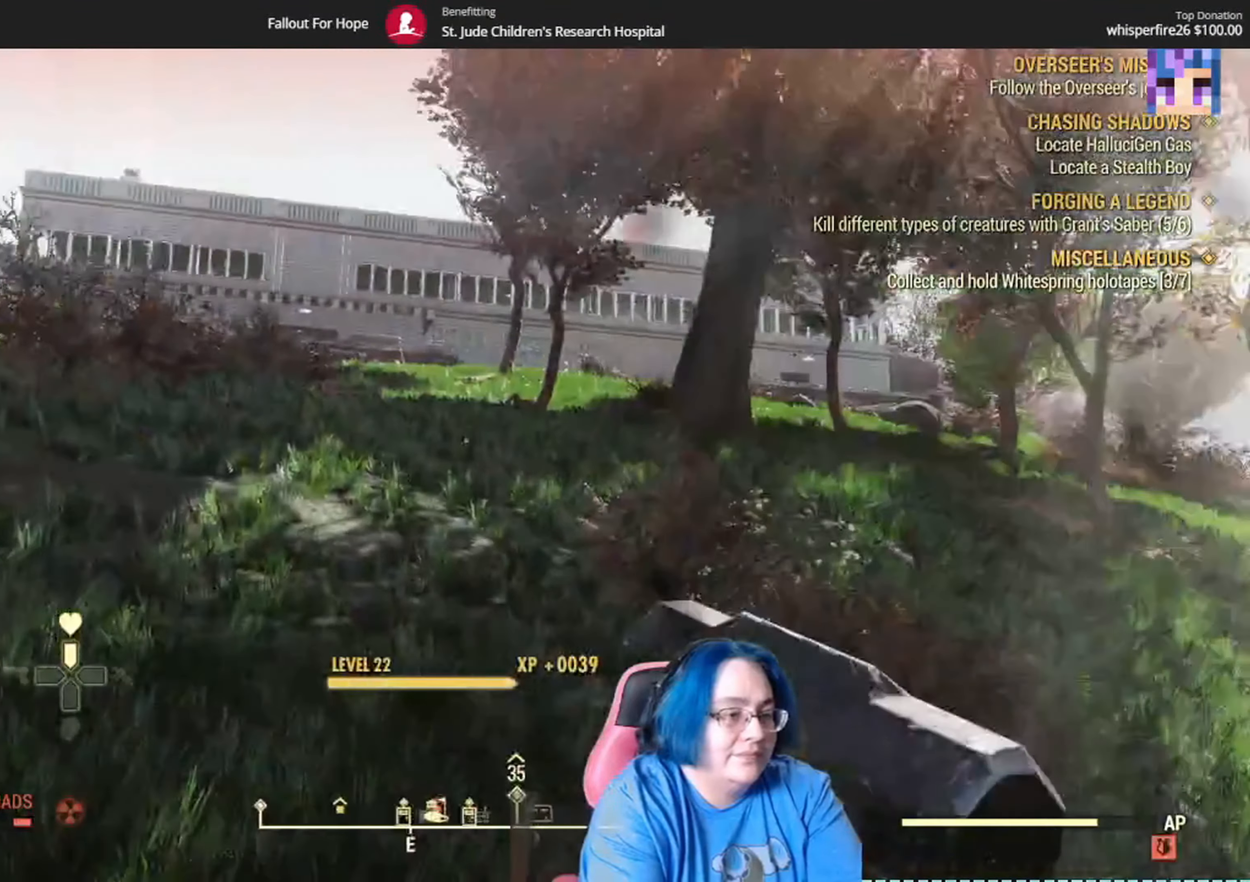
{"buttons": [], "left_stick": "down", "right_stick": "down-left", "events": [[267, "right_stick", "center"], [501, "right_stick", "down-left"]]}
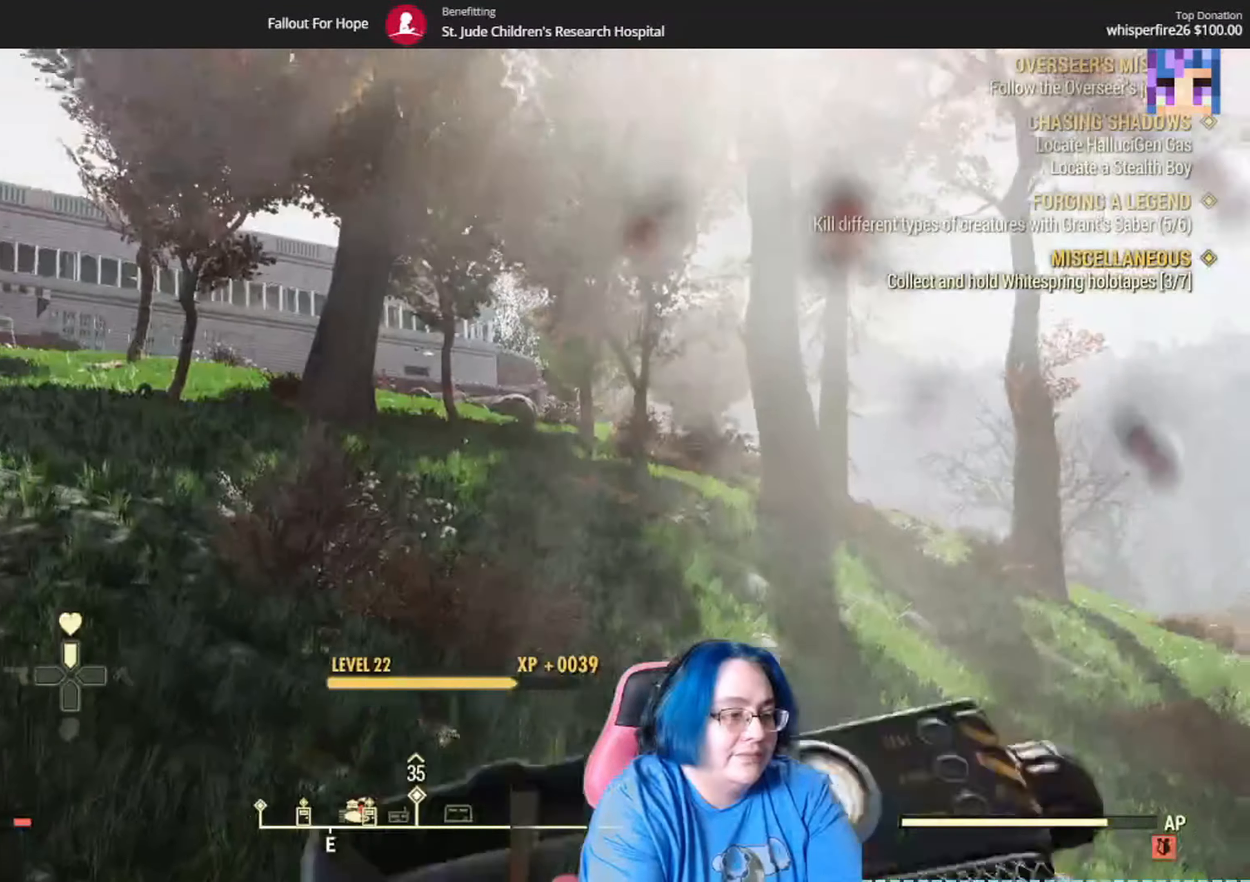
{"buttons": [], "left_stick": "down", "right_stick": "center", "events": [[300, "right_stick", "center"]]}
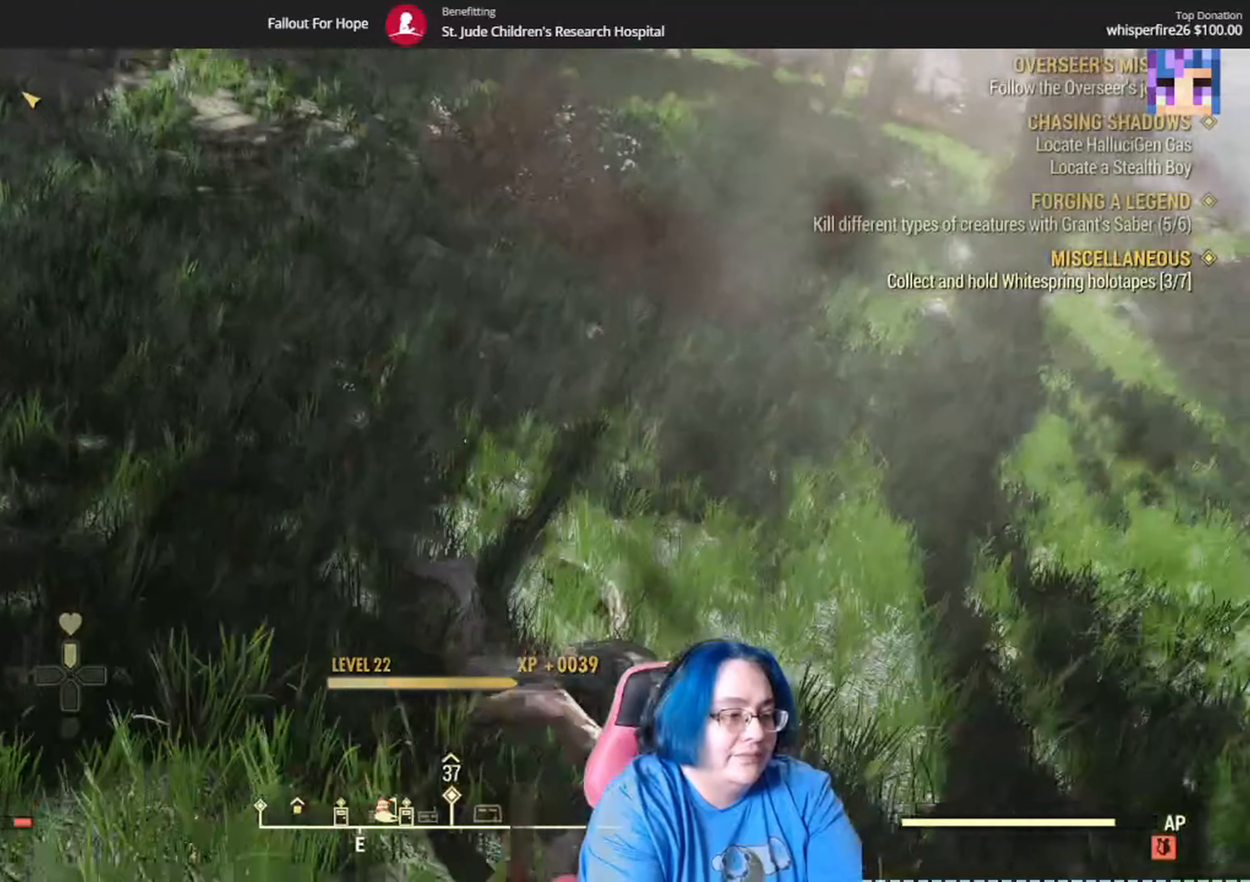
{"buttons": [], "left_stick": "up", "right_stick": "down", "events": [[201, "left_stick", "down-right"], [234, "right_stick", "down"], [301, "left_stick", "center"], [367, "left_stick", "up"]]}
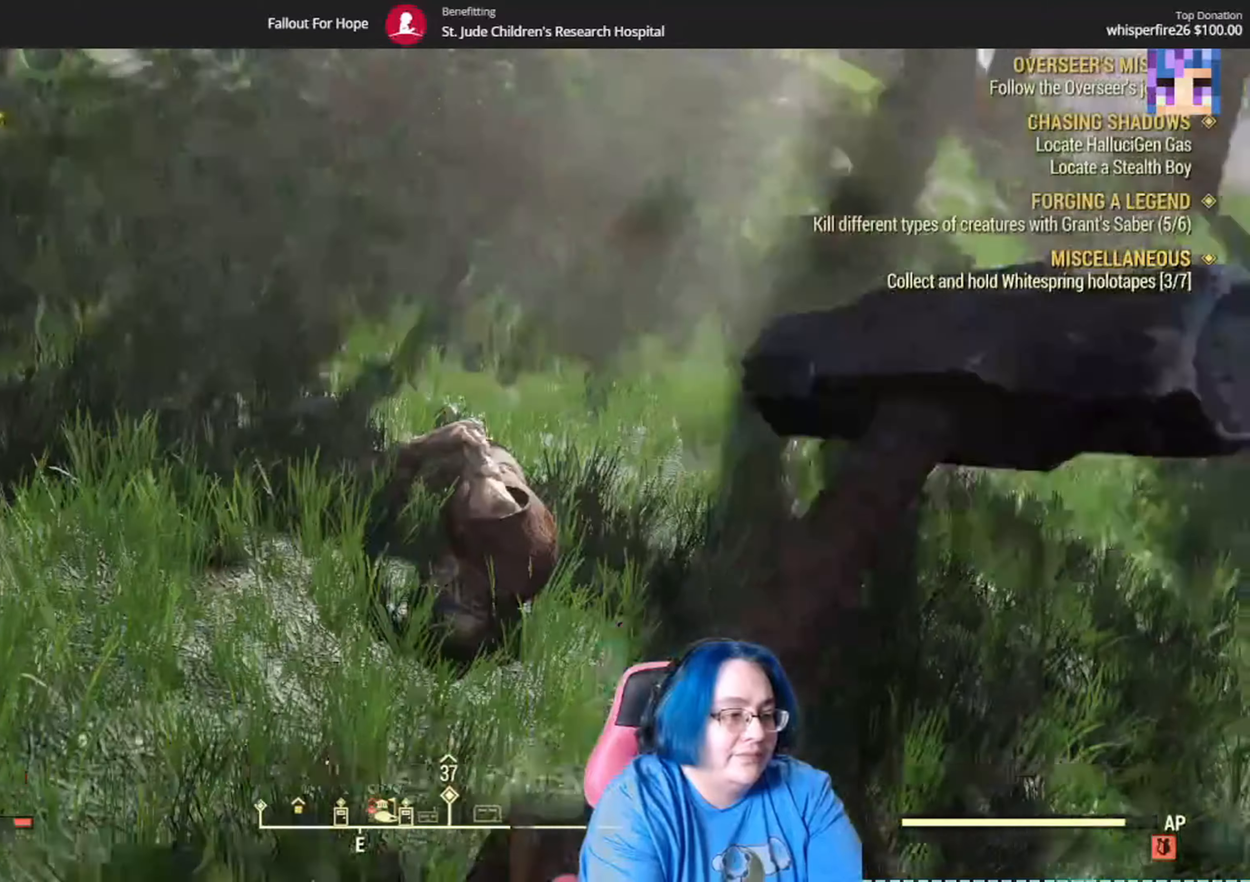
{"buttons": [], "left_stick": "center", "right_stick": "center", "events": [[200, "right_stick", "center"], [300, "left_stick", "center"]]}
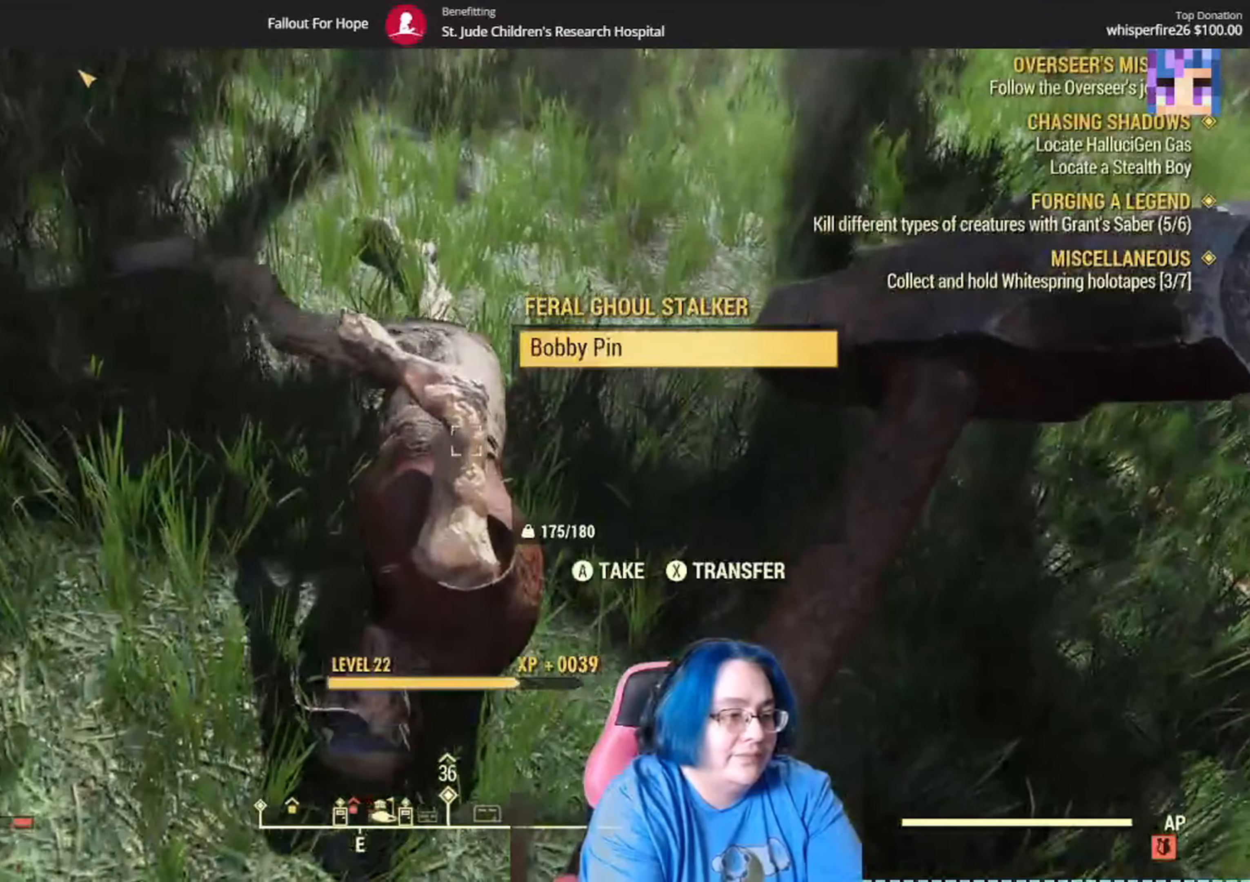
{"buttons": [], "left_stick": "up", "right_stick": "up", "events": [[34, "A", "down"], [134, "A", "up"], [367, "left_stick", "up"], [367, "right_stick", "up"]]}
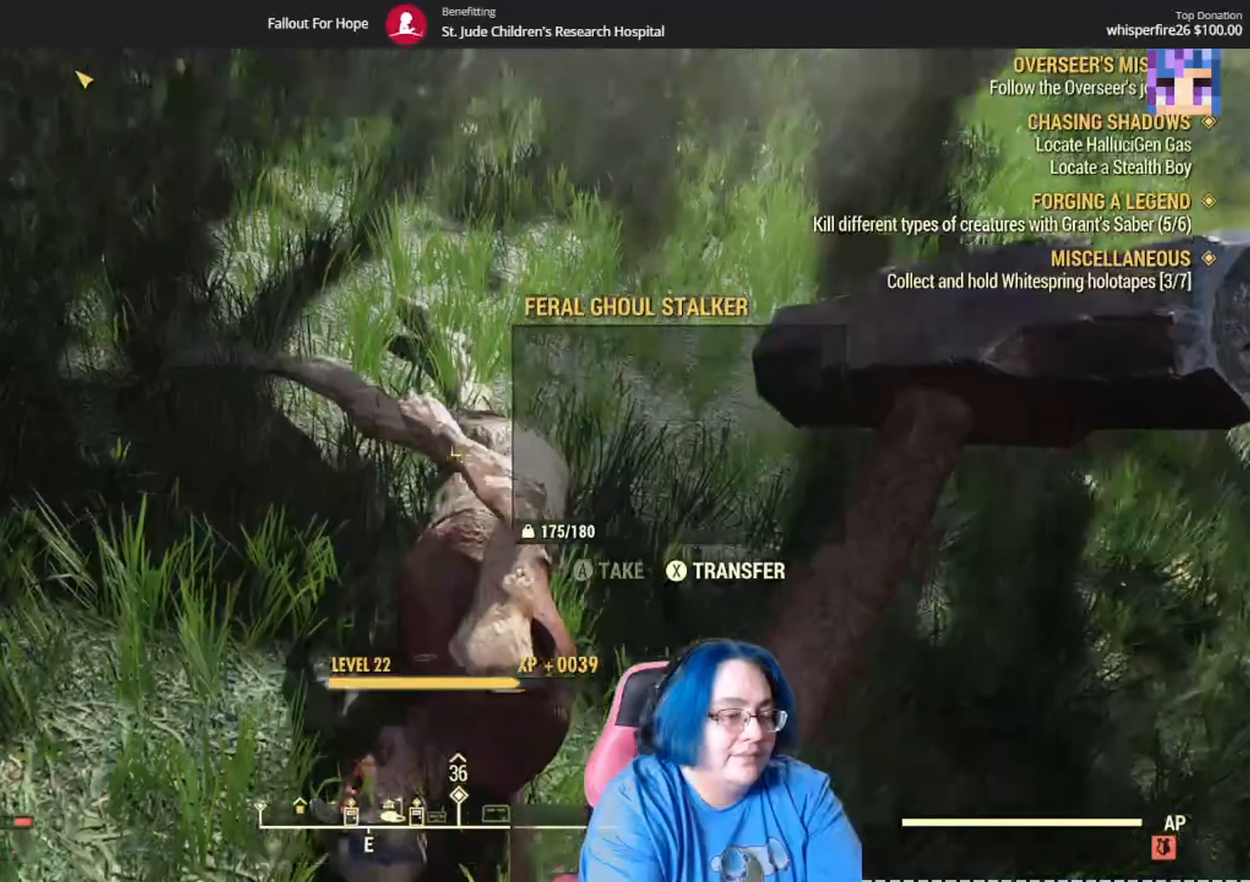
{"buttons": [], "left_stick": "up", "right_stick": "up-right", "events": [[400, "right_stick", "up-right"]]}
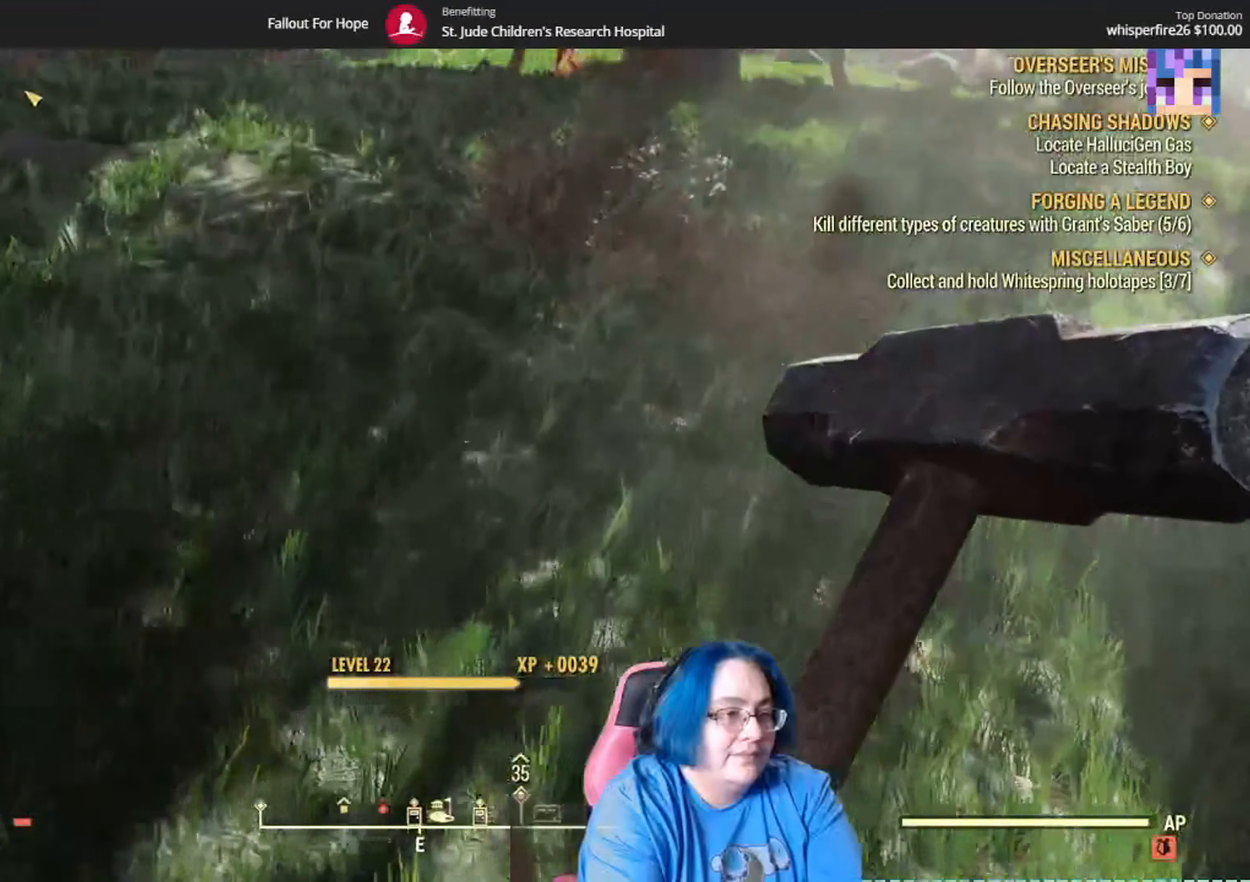
{"buttons": [], "left_stick": "up", "right_stick": "up-left", "events": [[134, "right_stick", "center"], [367, "right_stick", "up-left"]]}
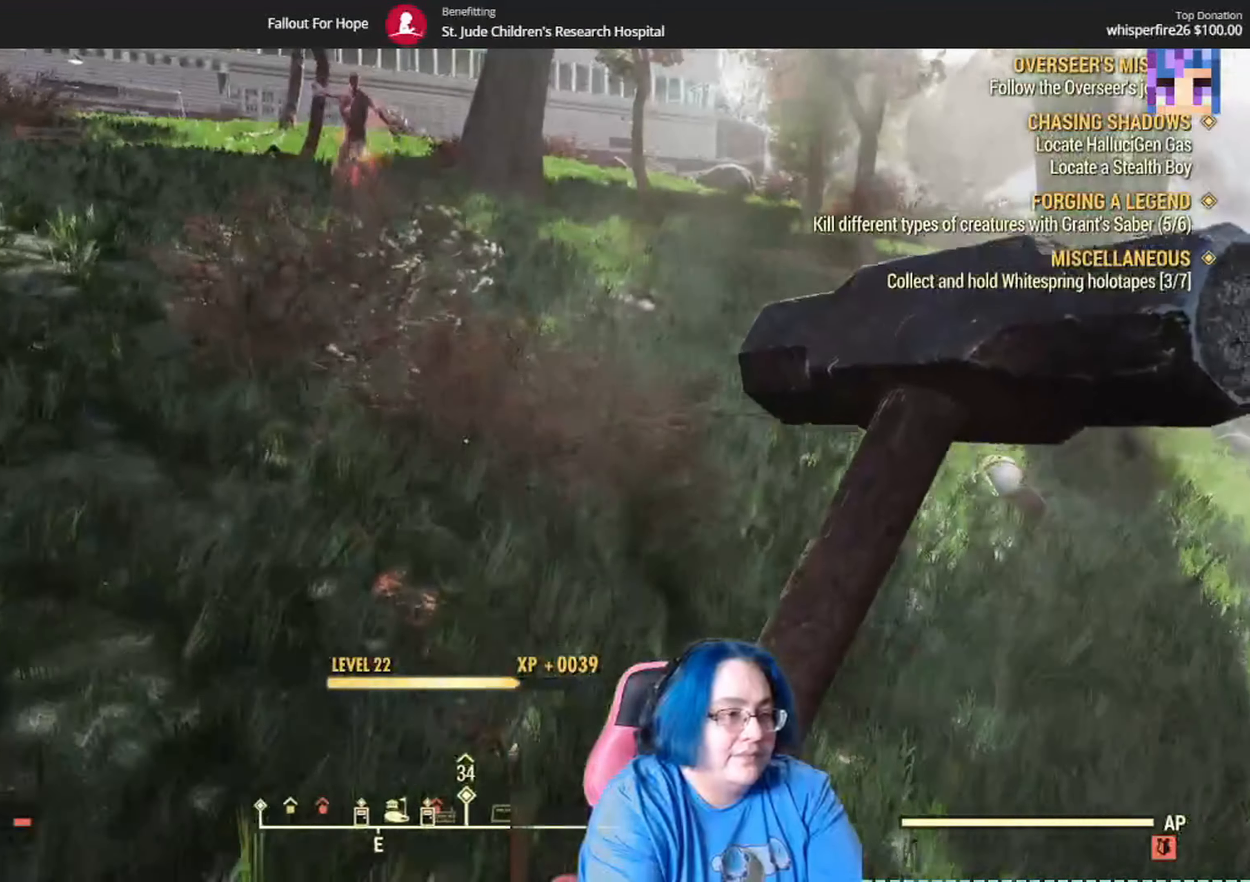
{"buttons": [], "left_stick": "up", "right_stick": "center", "events": [[334, "right_stick", "up"], [434, "right_stick", "center"]]}
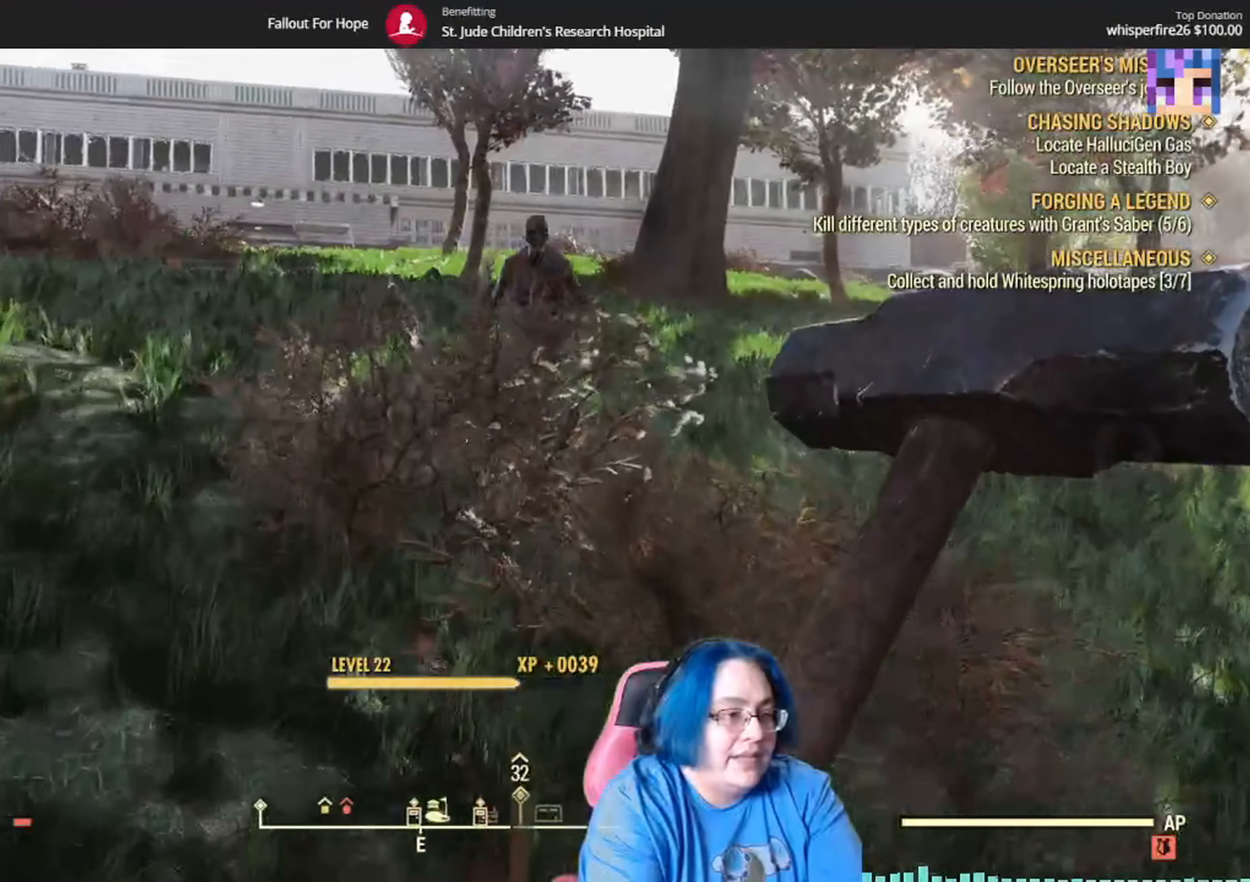
{"buttons": [], "left_stick": "down", "right_stick": "center", "events": [[201, "right_stick", "up-right"], [434, "left_stick", "center"], [434, "right_stick", "center"], [501, "left_stick", "down"]]}
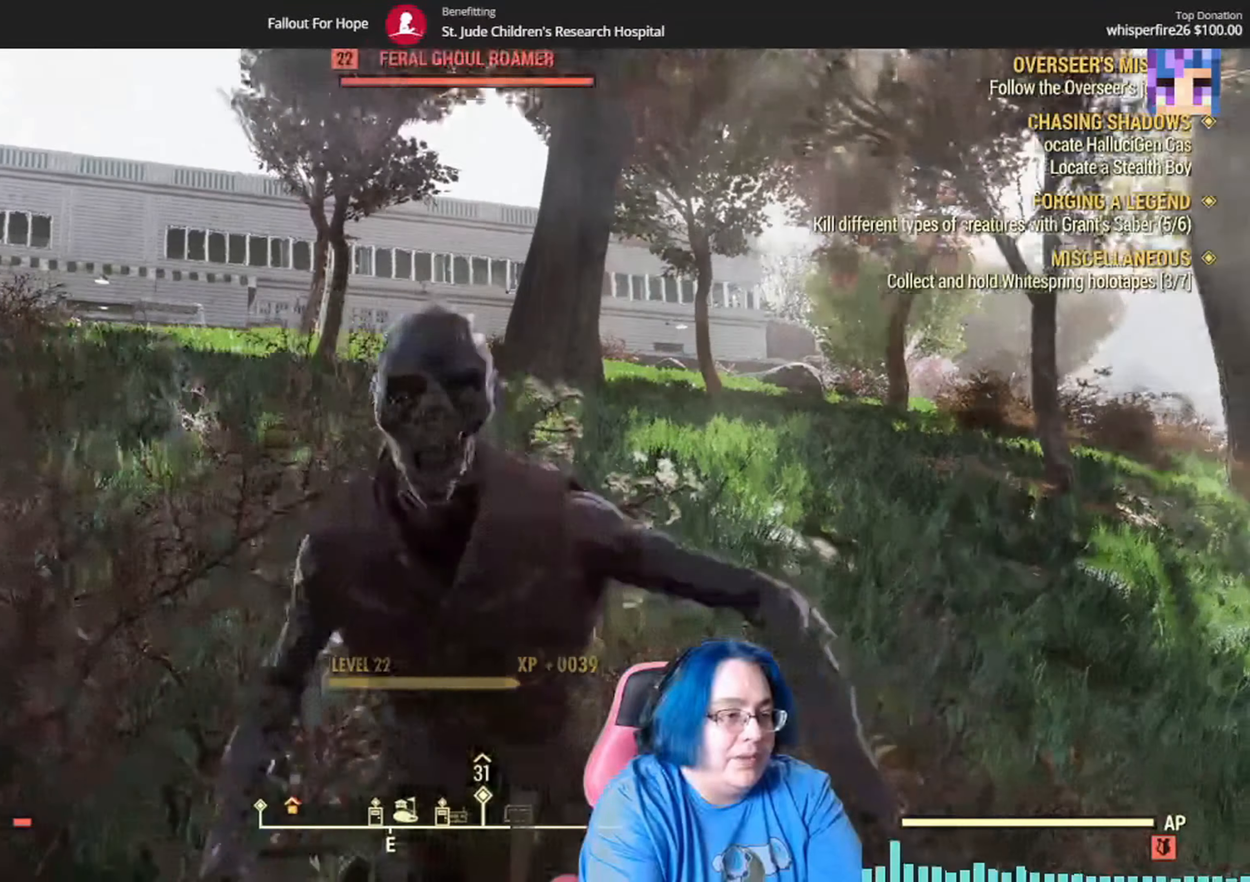
{"buttons": [], "left_stick": "center", "right_stick": "center", "events": [[100, "right_stick", "down-left"], [267, "left_stick", "center"], [267, "right_stick", "up-right"], [367, "right_stick", "center"]]}
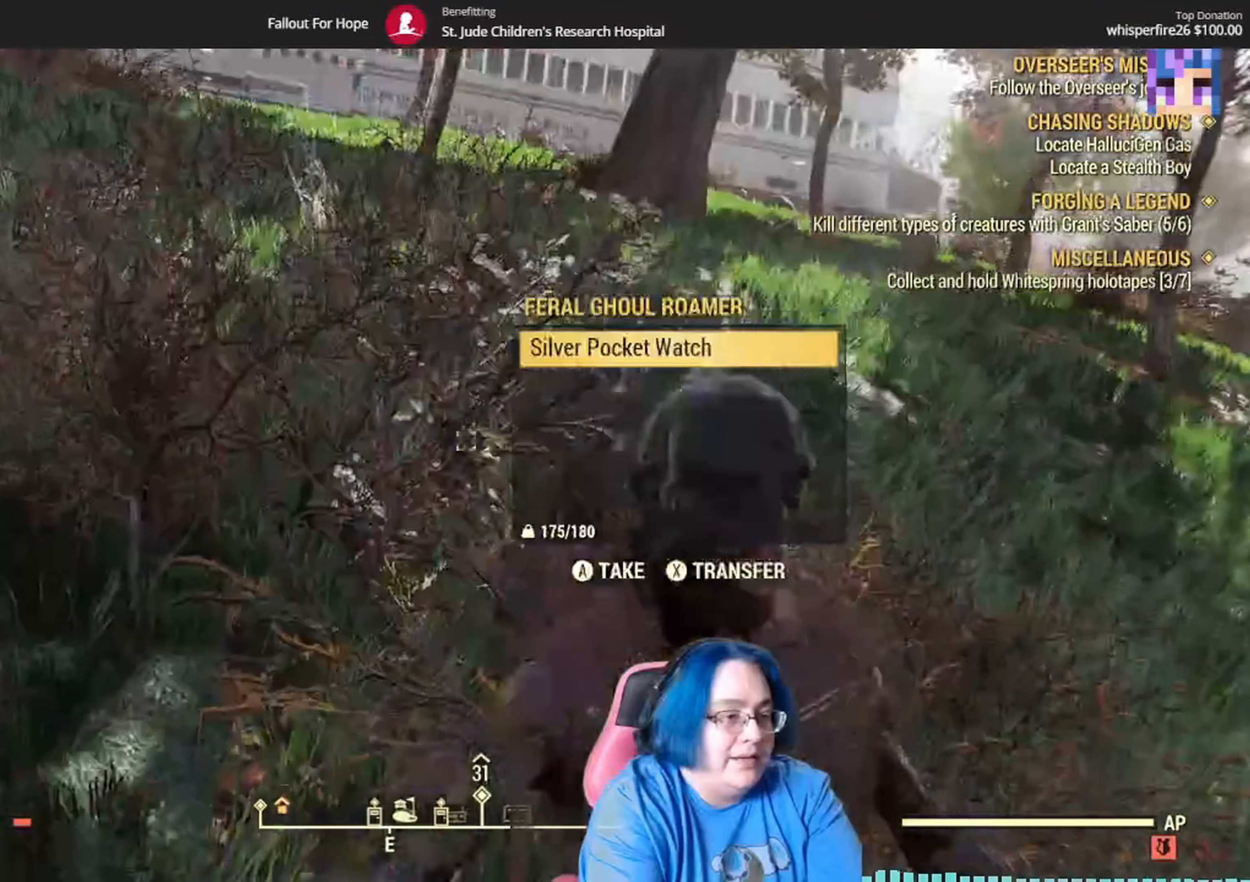
{"buttons": [], "left_stick": "down", "right_stick": "down", "events": [[301, "left_stick", "down"], [367, "right_stick", "down"]]}
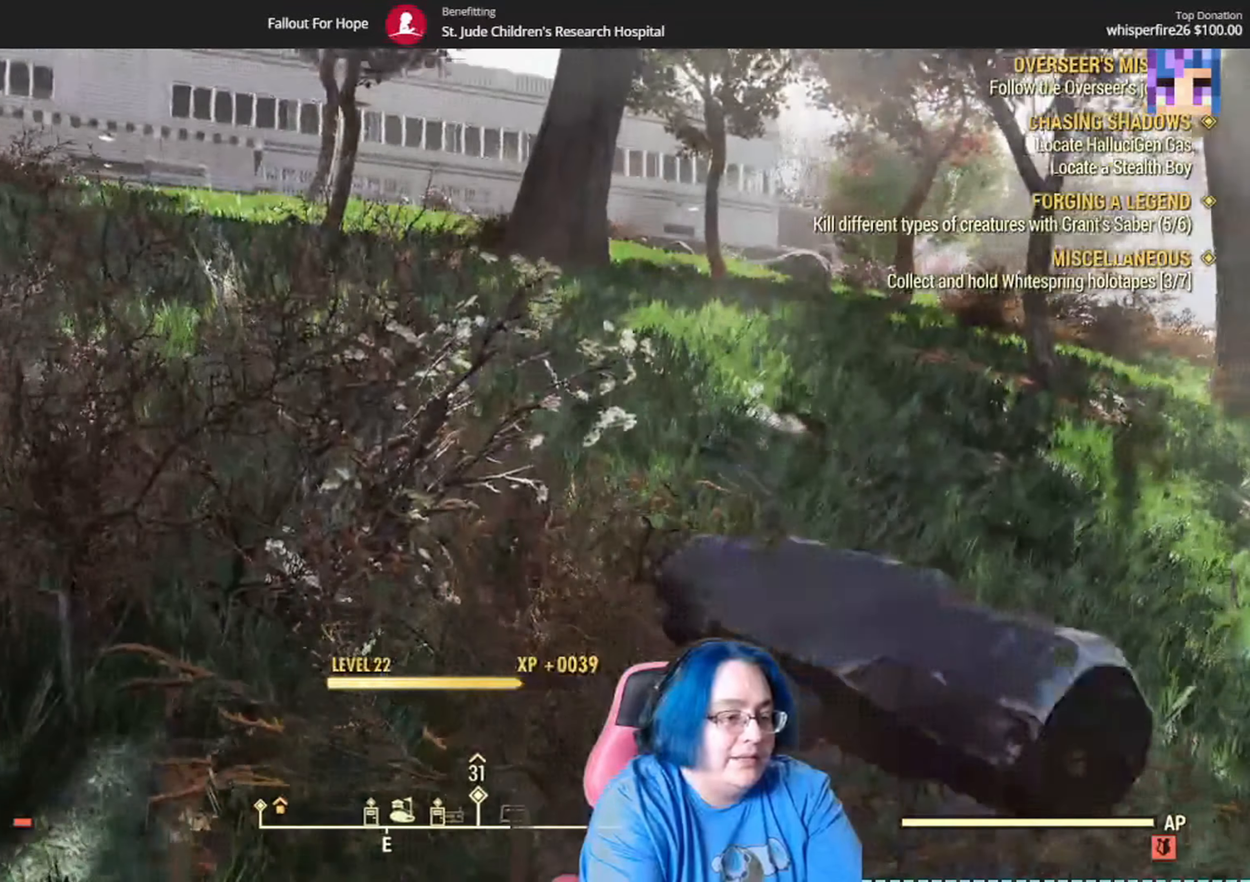
{"buttons": [], "left_stick": "up", "right_stick": "center", "events": [[133, "left_stick", "down-right"], [233, "left_stick", "center"], [467, "right_stick", "center"], [500, "left_stick", "up"]]}
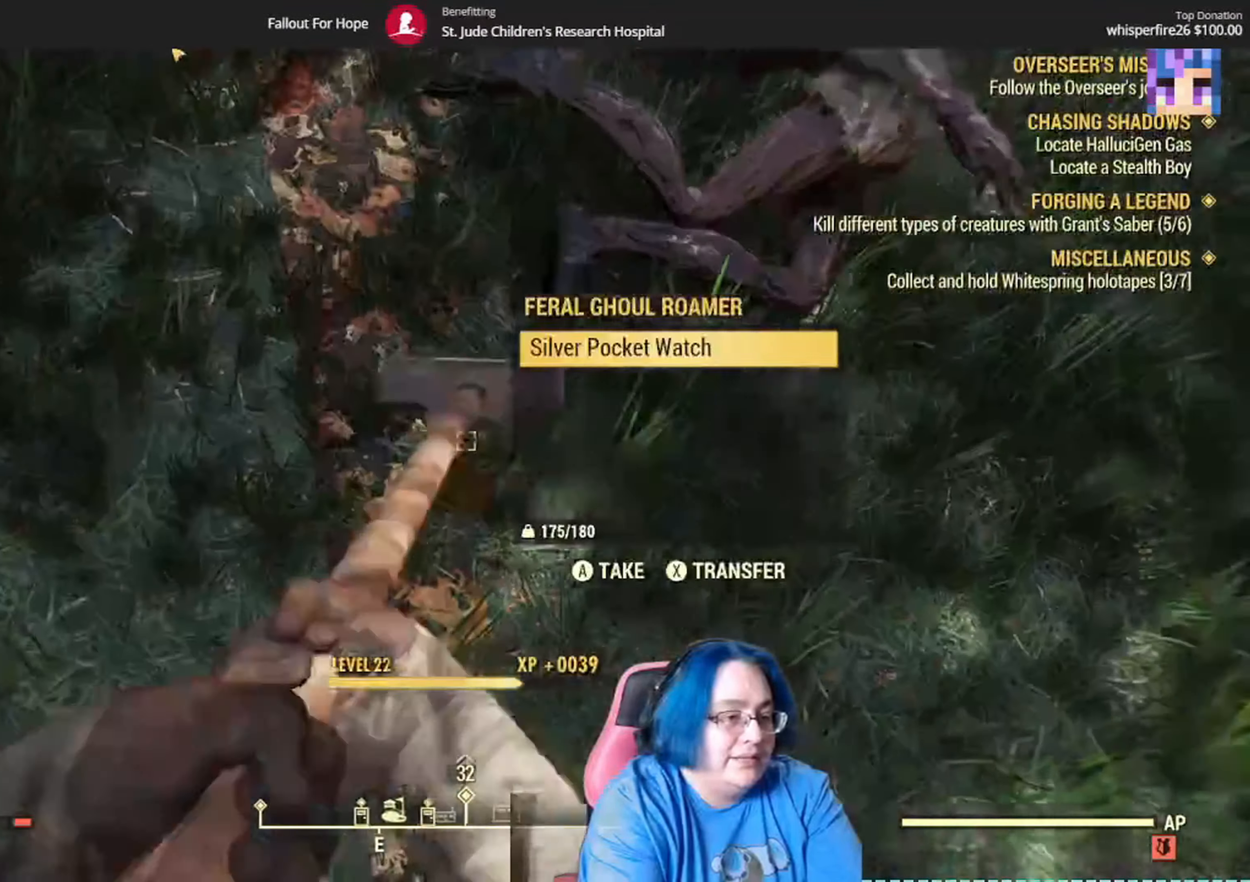
{"buttons": [], "left_stick": "center", "right_stick": "center", "events": [[167, "left_stick", "up-right"], [368, "left_stick", "center"]]}